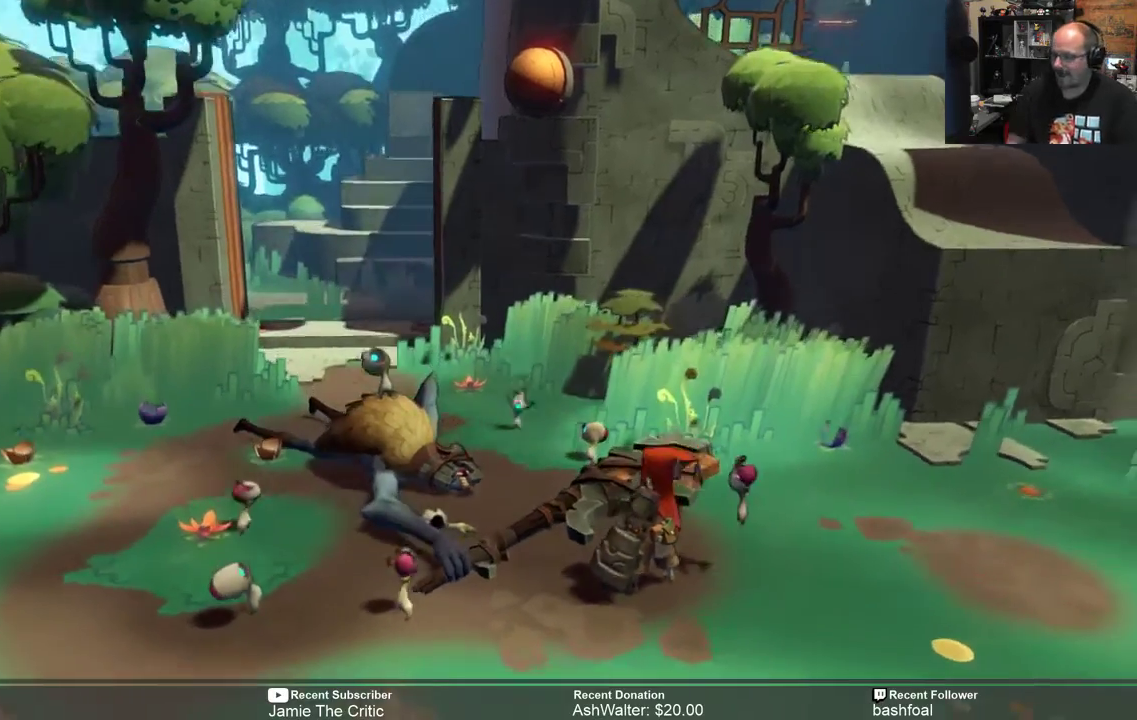
Gameplay with a controller (Xbox layout); each line is a JSON object with the inputs held at the frame after it. "events" lists button and stick changes between this image and that frame as [ms after this image, input, new state], when the widget could be followed in between.
{"buttons": [], "left_stick": "center", "right_stick": "center", "events": []}
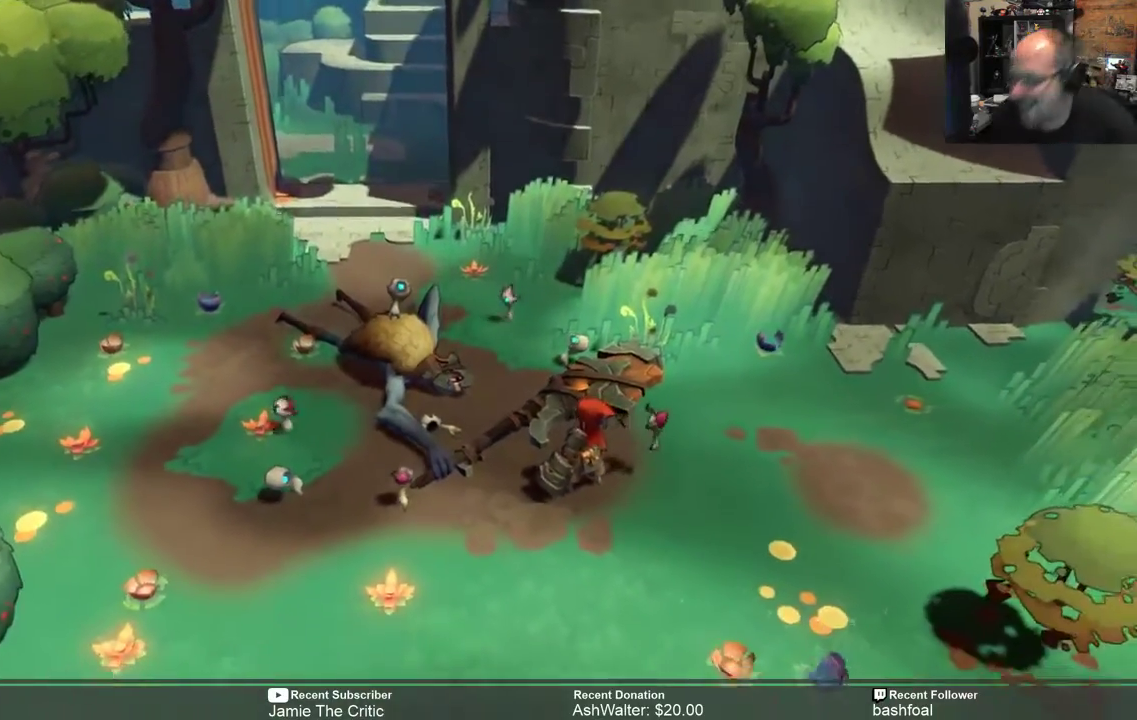
{"buttons": [], "left_stick": "center", "right_stick": "center", "events": []}
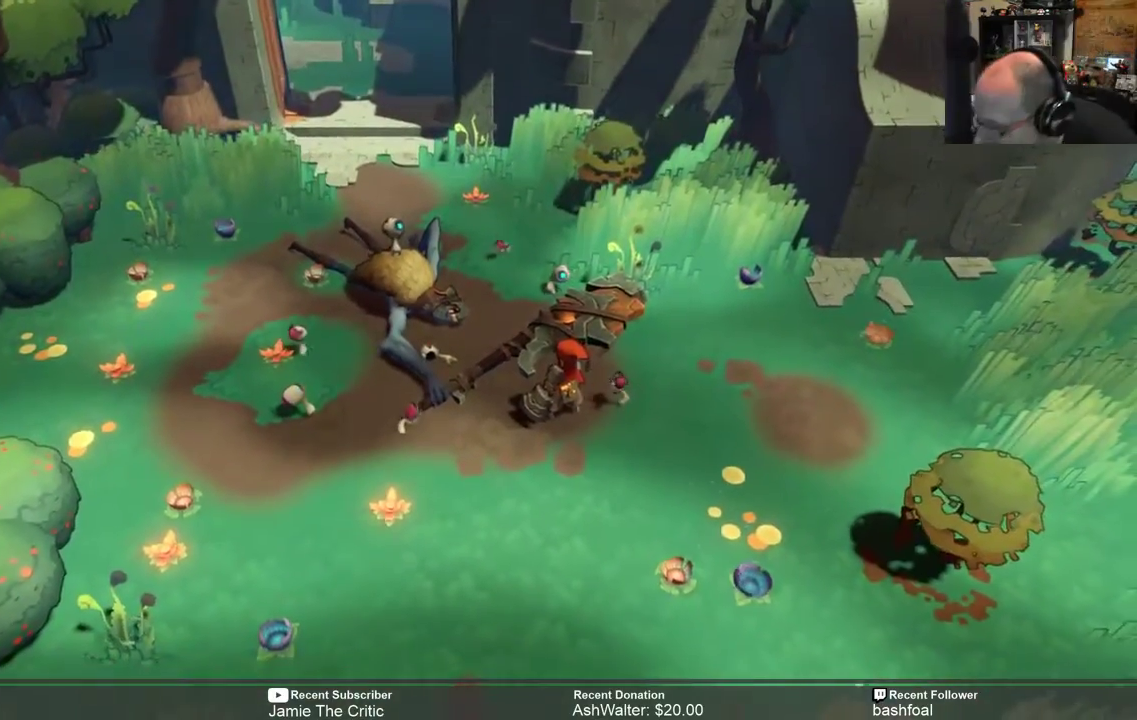
{"buttons": [], "left_stick": "center", "right_stick": "center", "events": []}
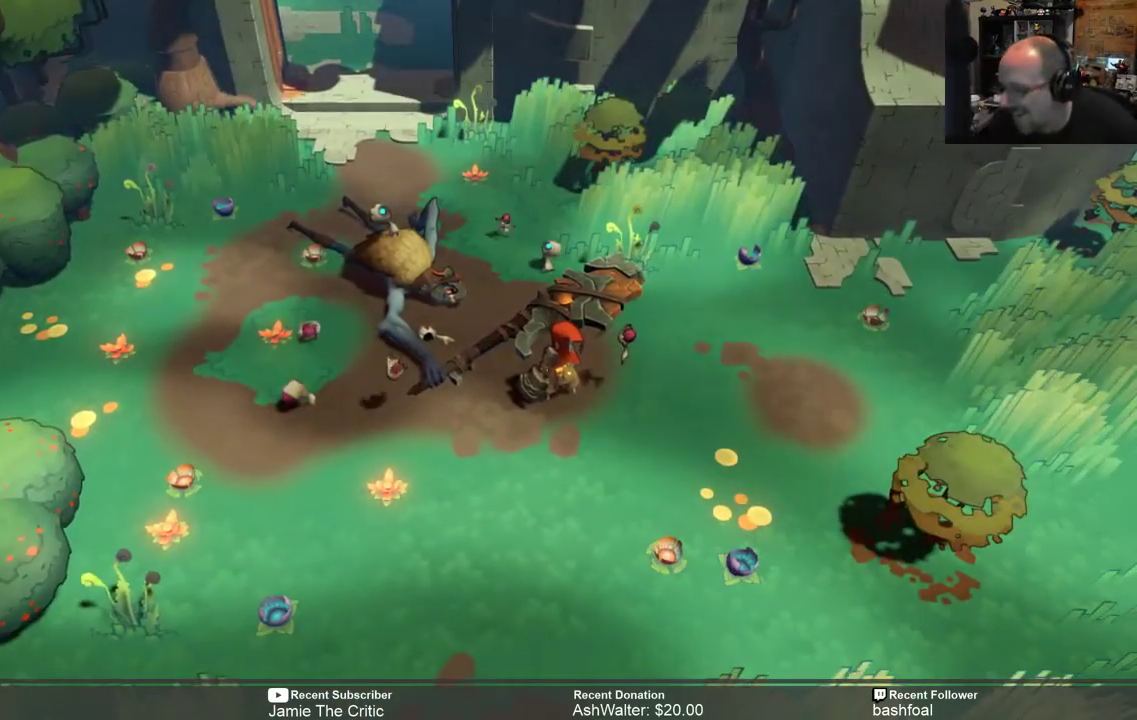
{"buttons": [], "left_stick": "center", "right_stick": "center", "events": []}
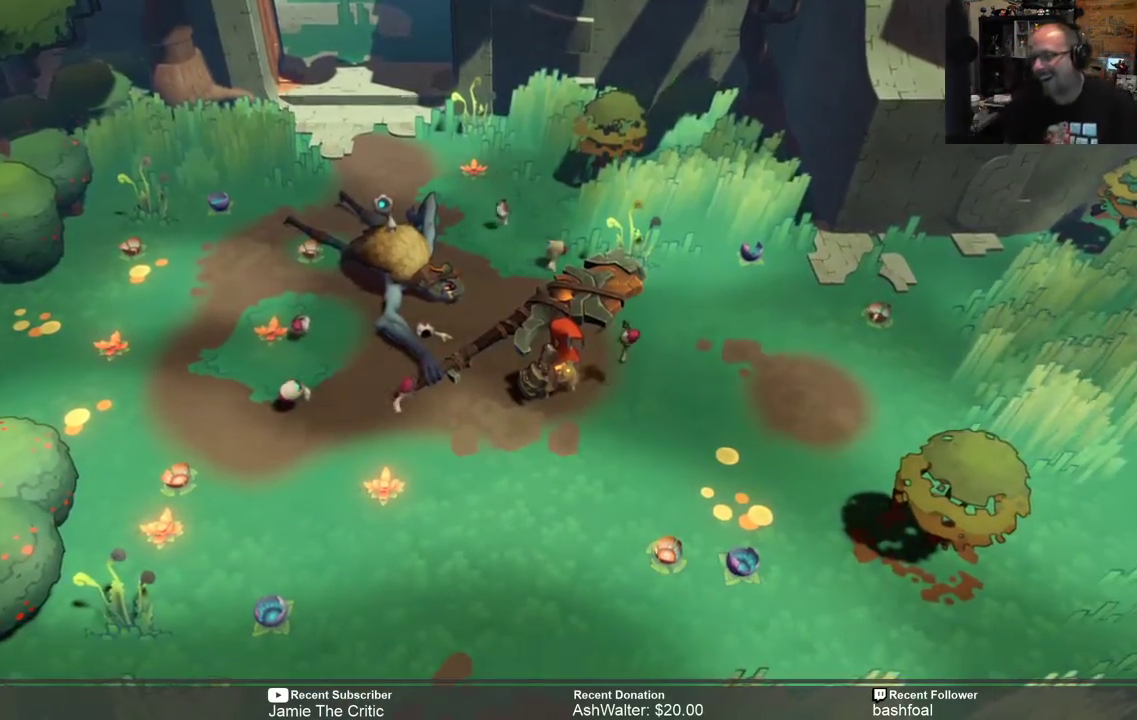
{"buttons": [], "left_stick": "center", "right_stick": "center", "events": []}
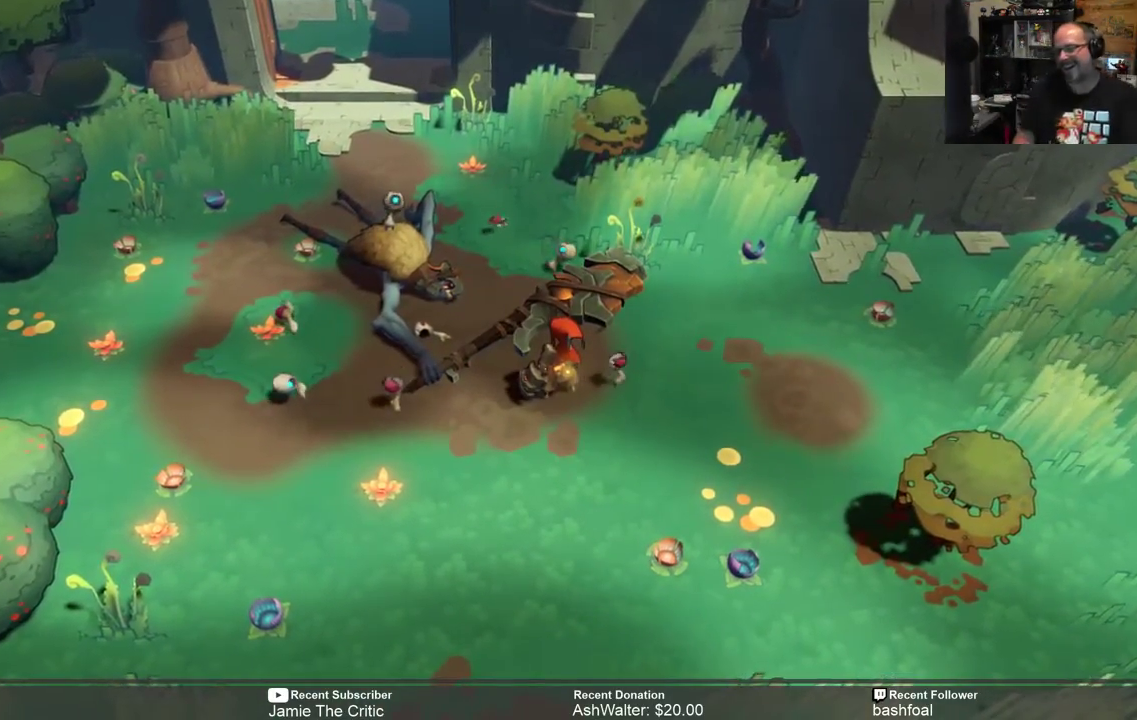
{"buttons": ["R2"], "left_stick": "right", "right_stick": "center", "events": [[233, "R2", "down"], [367, "left_stick", "right"]]}
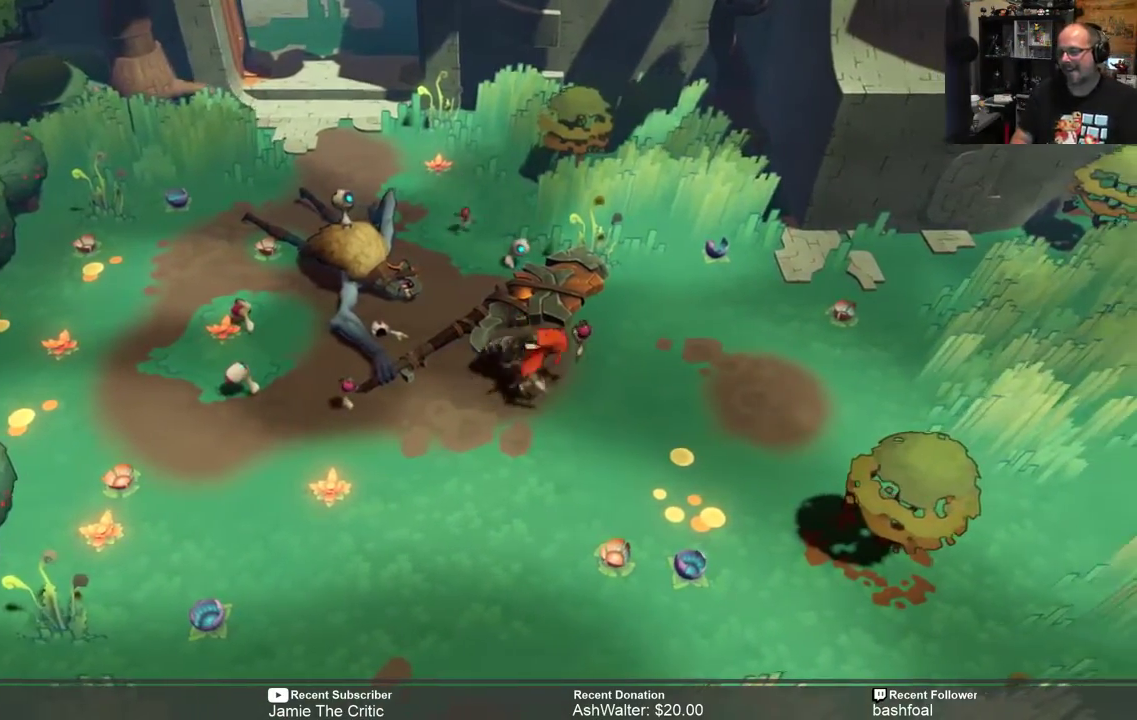
{"buttons": ["X", "R2"], "left_stick": "down-right", "right_stick": "center", "events": [[250, "left_stick", "down-right"], [450, "X", "down"]]}
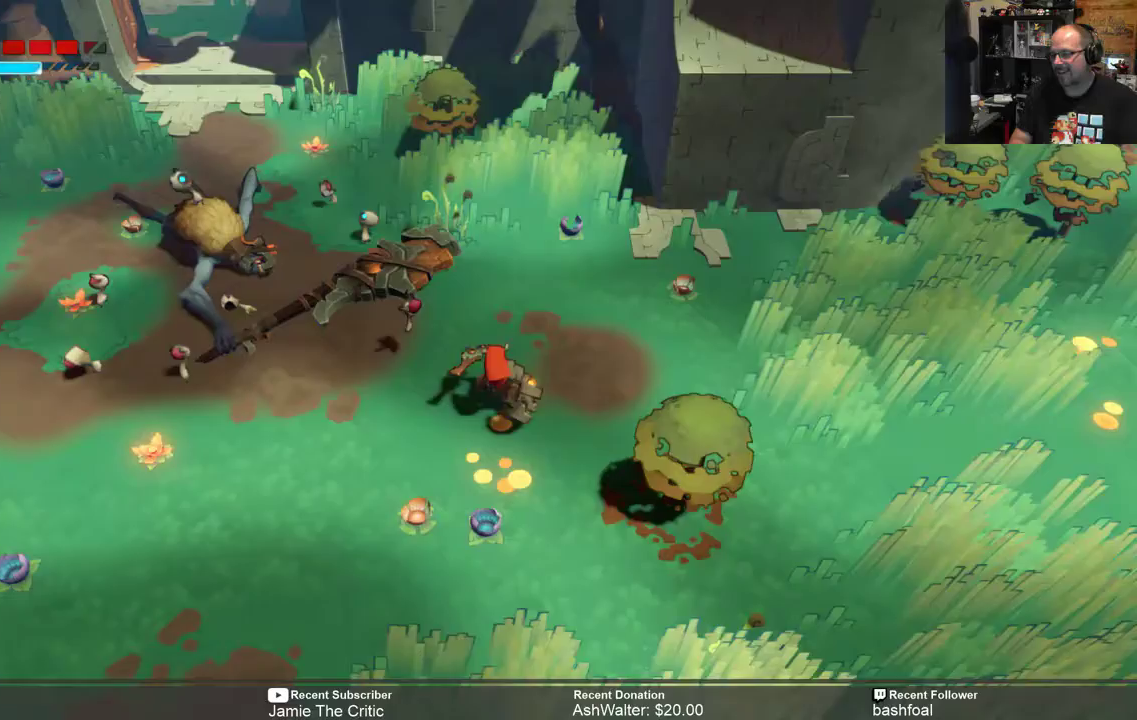
{"buttons": ["R2"], "left_stick": "center", "right_stick": "center", "events": [[50, "X", "up"], [150, "left_stick", "center"]]}
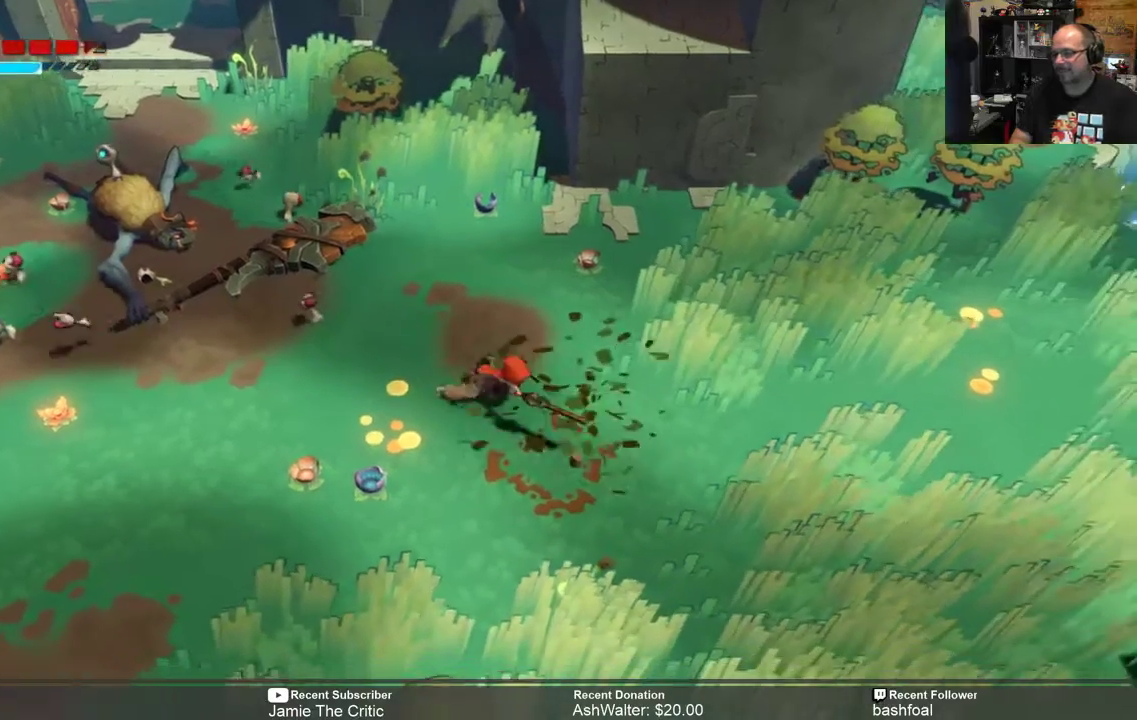
{"buttons": ["R2"], "left_stick": "right", "right_stick": "center", "events": [[100, "left_stick", "right"]]}
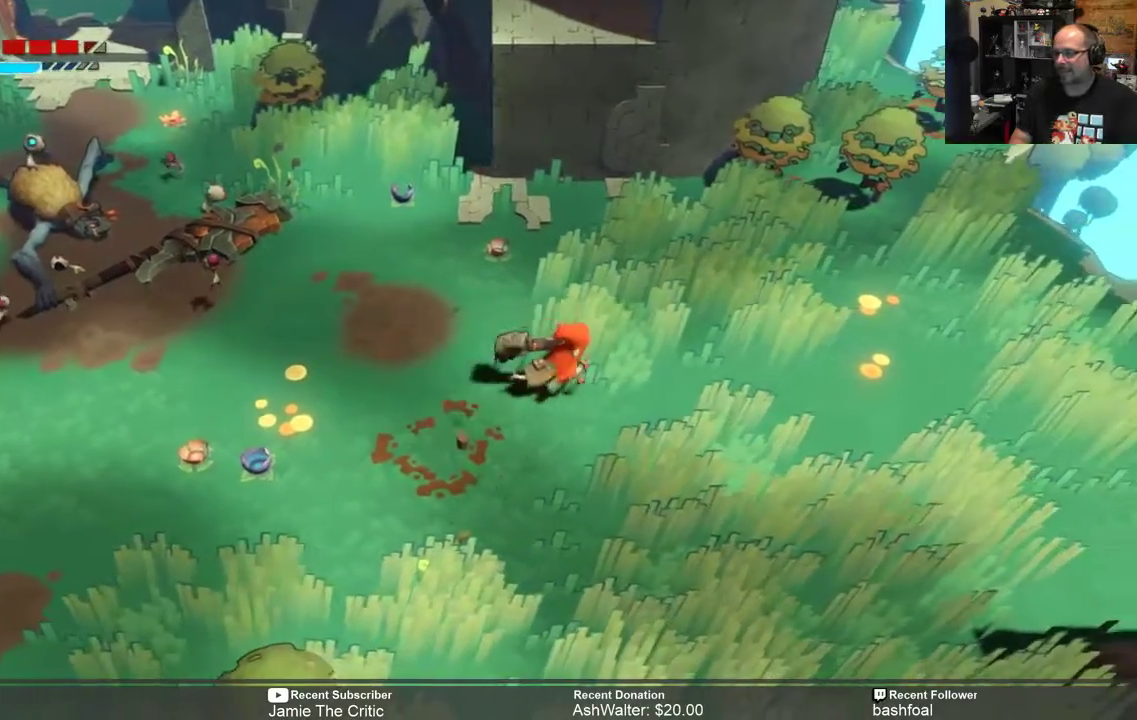
{"buttons": ["R2"], "left_stick": "center", "right_stick": "center", "events": [[117, "left_stick", "up-right"], [433, "left_stick", "center"]]}
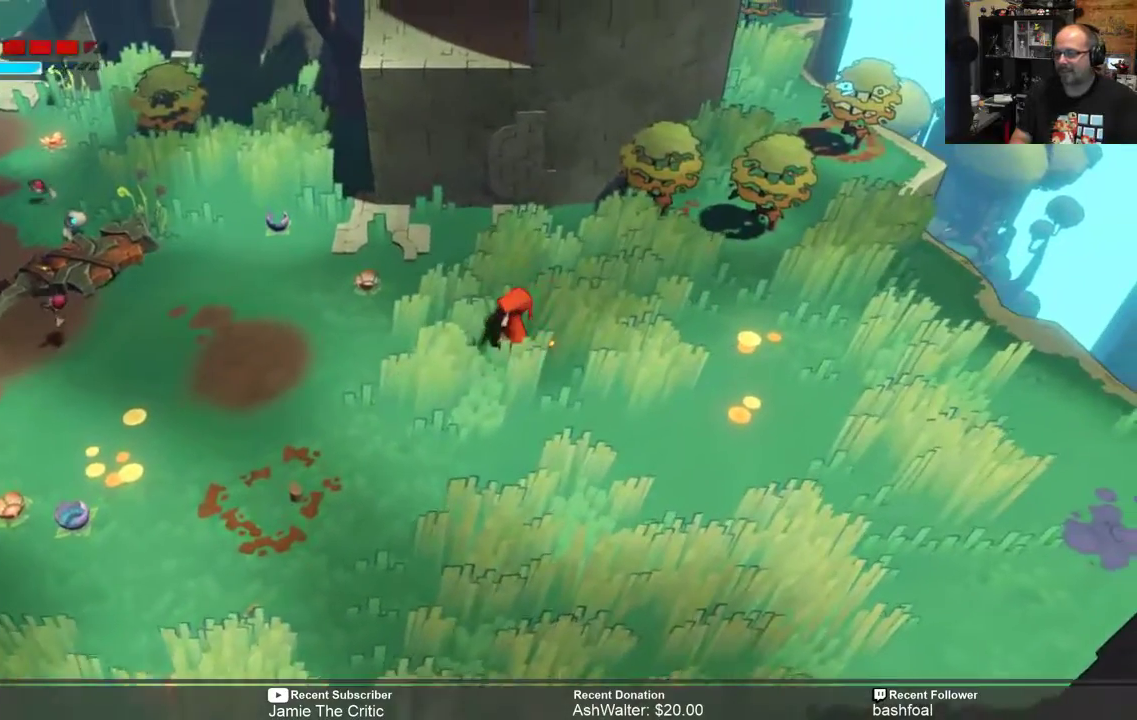
{"buttons": ["R2"], "left_stick": "left", "right_stick": "center", "events": [[200, "left_stick", "left"]]}
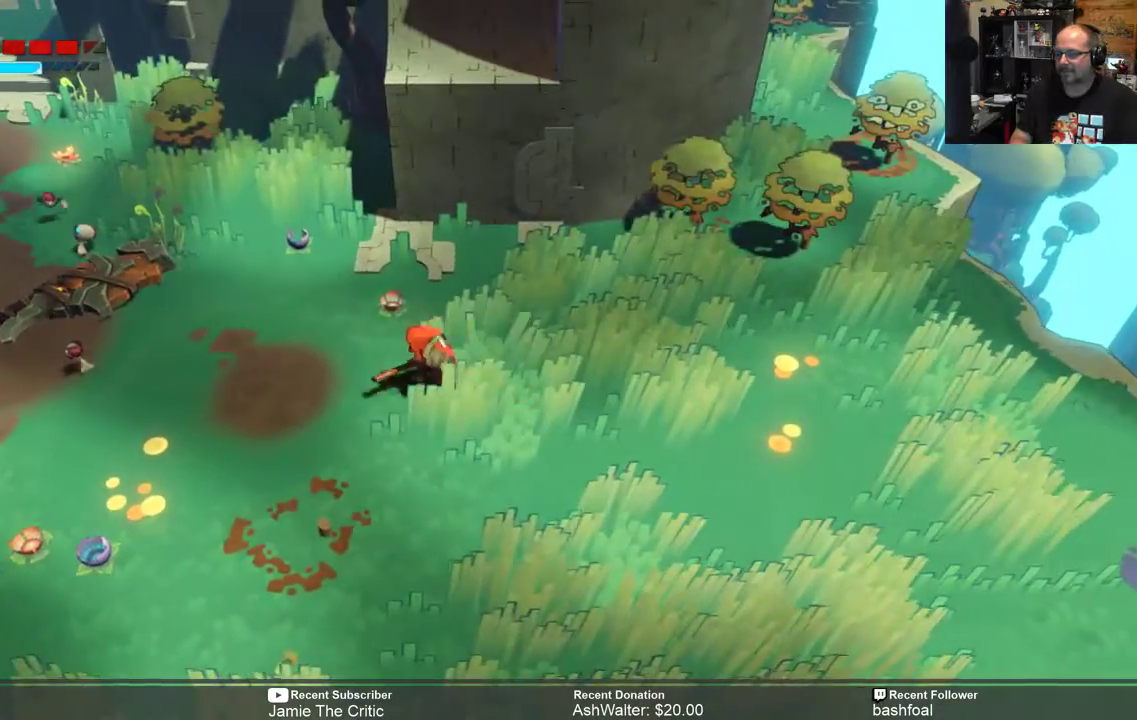
{"buttons": ["R2"], "left_stick": "left", "right_stick": "center", "events": []}
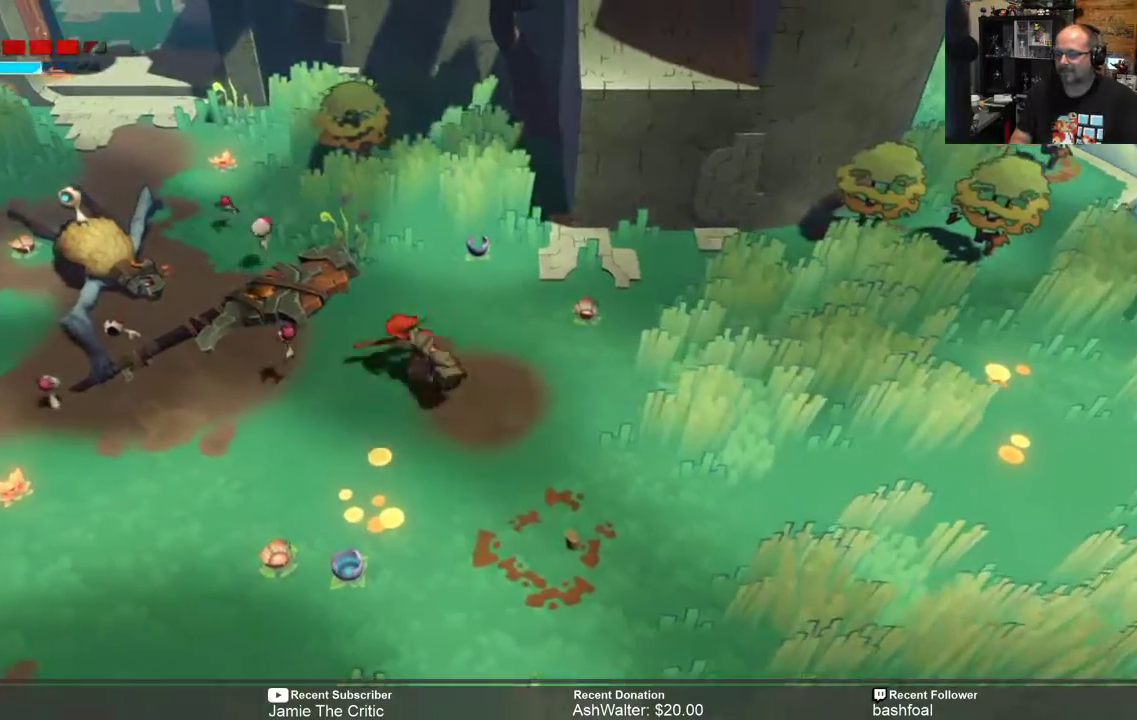
{"buttons": ["R2"], "left_stick": "up-right", "right_stick": "center", "events": [[67, "left_stick", "up-right"]]}
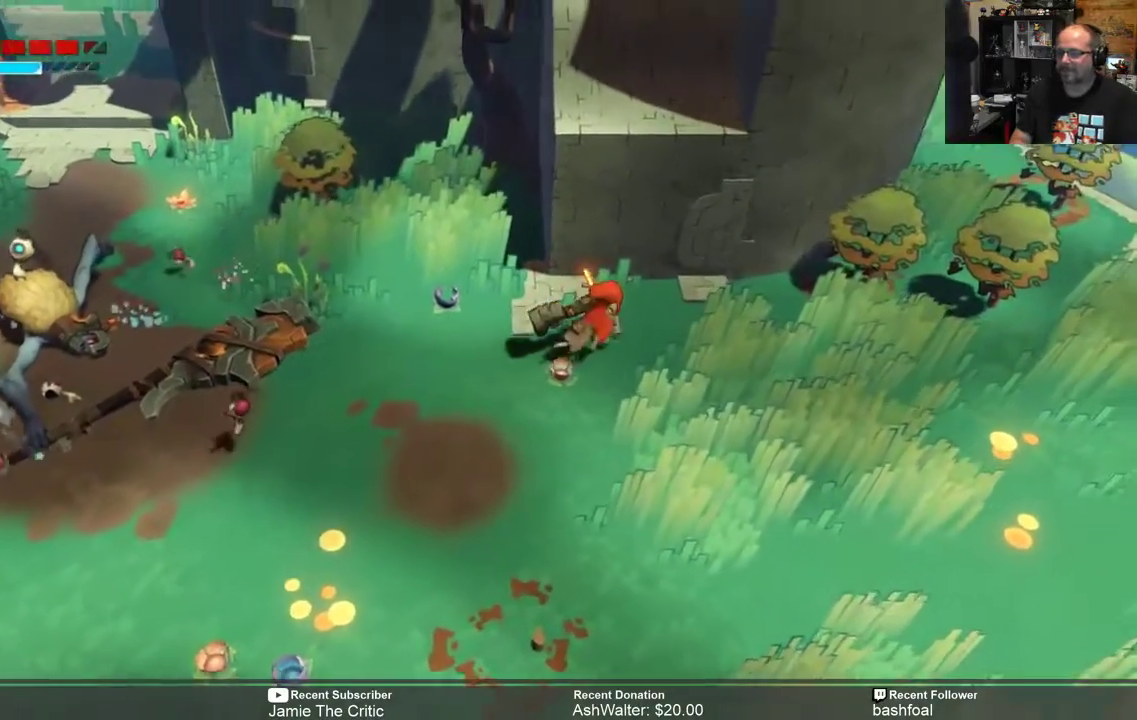
{"buttons": ["R2"], "left_stick": "center", "right_stick": "center", "events": [[350, "left_stick", "center"]]}
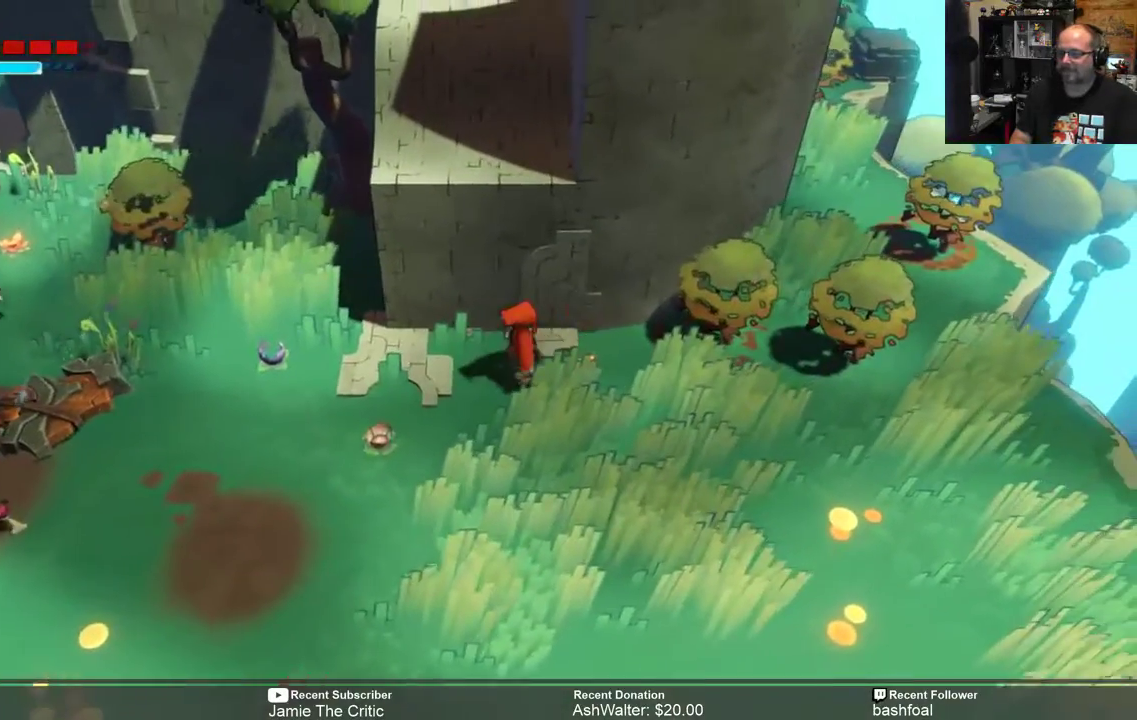
{"buttons": ["R2"], "left_stick": "right", "right_stick": "center", "events": [[217, "left_stick", "right"]]}
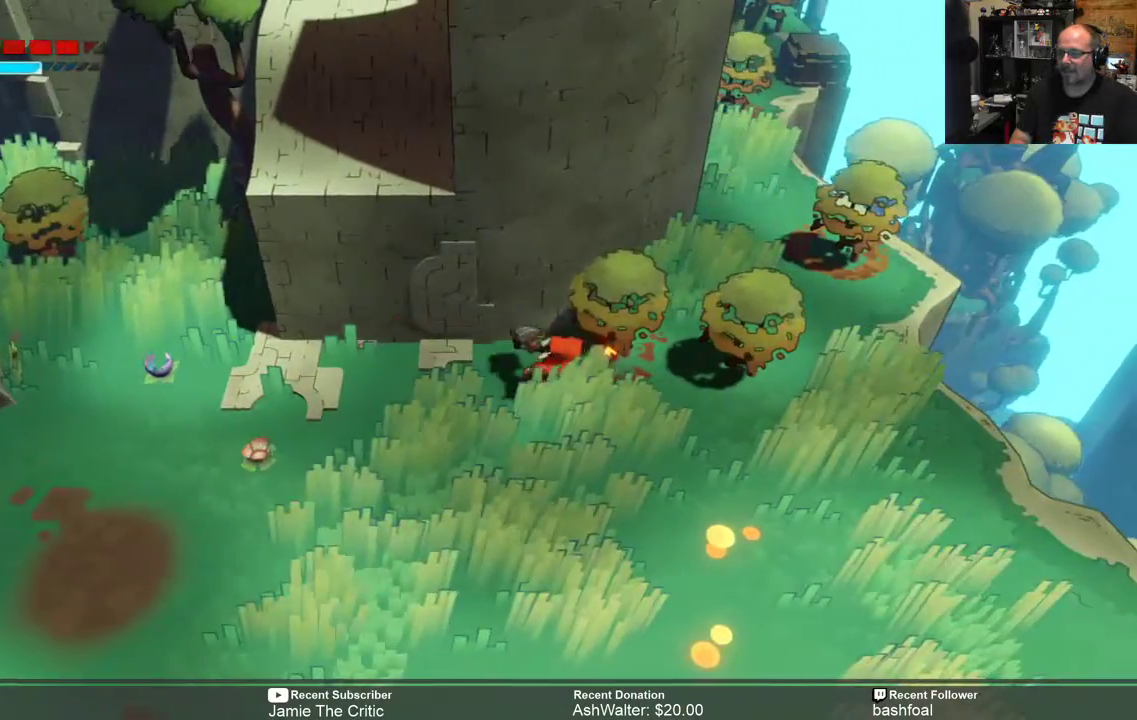
{"buttons": ["R2"], "left_stick": "center", "right_stick": "center", "events": [[117, "left_stick", "center"], [217, "X", "down"], [317, "X", "up"]]}
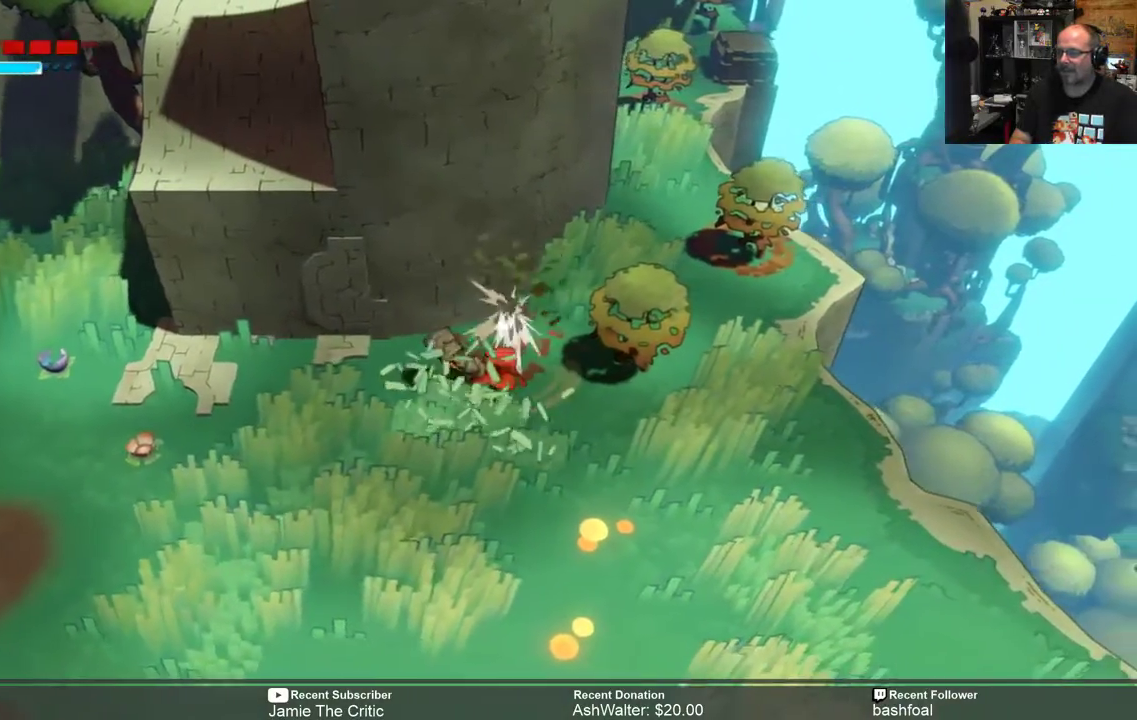
{"buttons": ["X", "R2"], "left_stick": "up-right", "right_stick": "center", "events": [[267, "left_stick", "right"], [500, "X", "down"], [500, "left_stick", "up-right"]]}
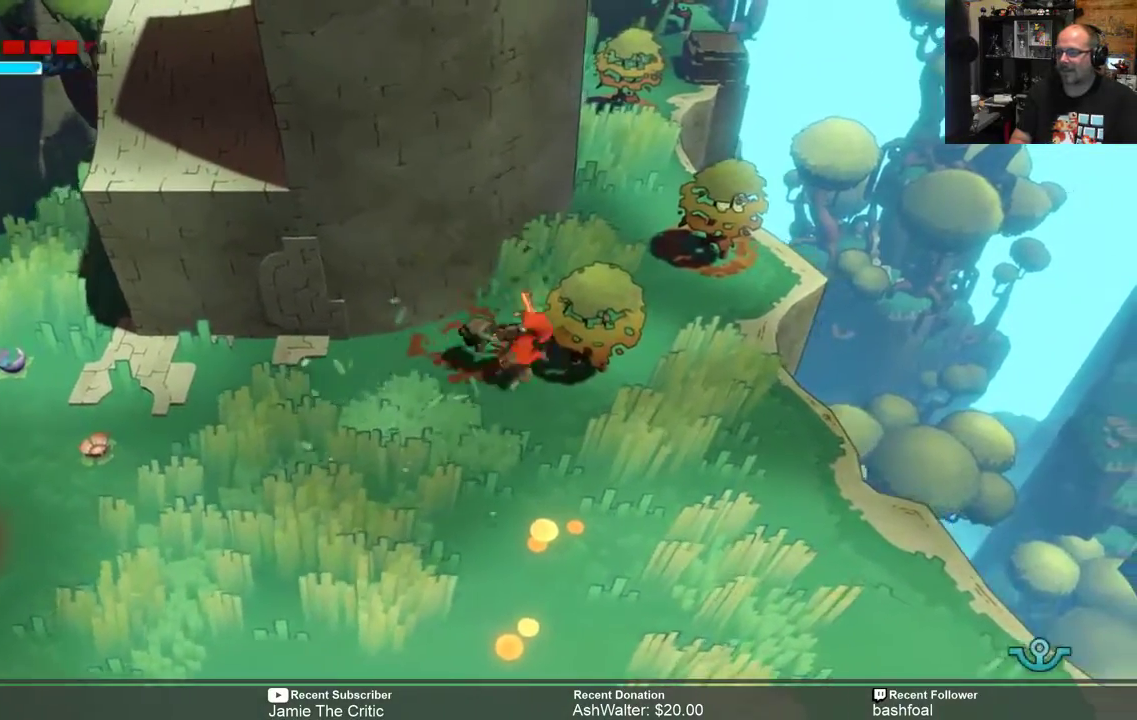
{"buttons": ["R2"], "left_stick": "center", "right_stick": "center", "events": [[100, "X", "up"], [150, "left_stick", "center"]]}
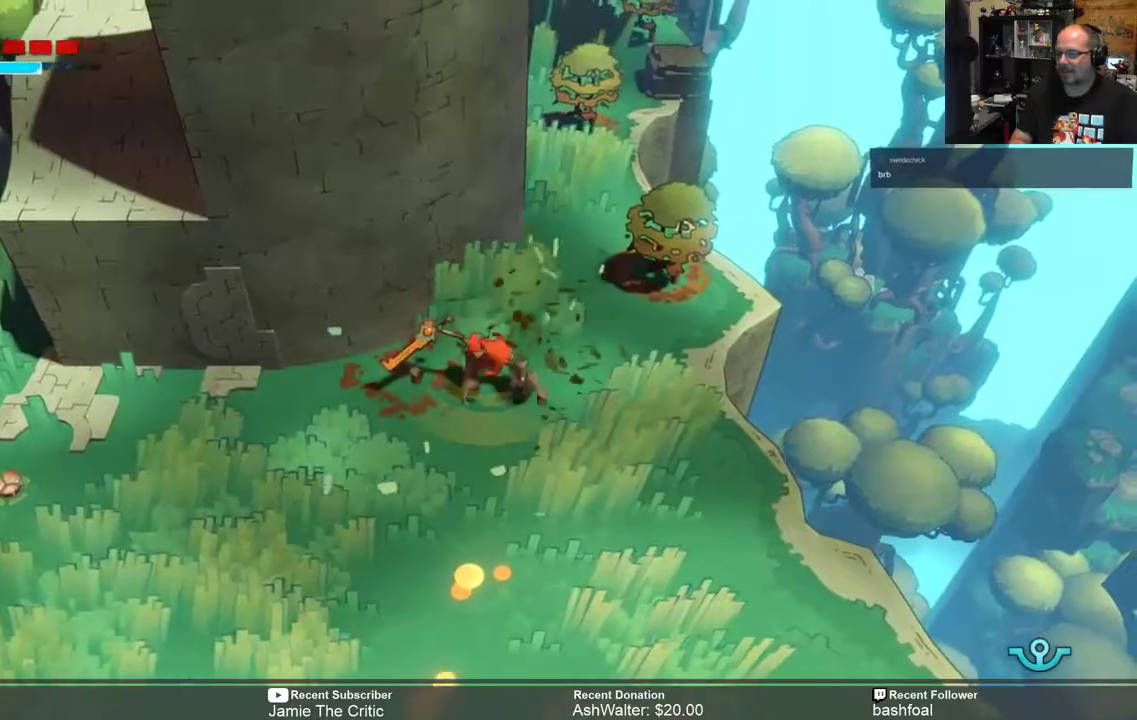
{"buttons": ["R2"], "left_stick": "up-right", "right_stick": "center", "events": [[333, "left_stick", "up-right"]]}
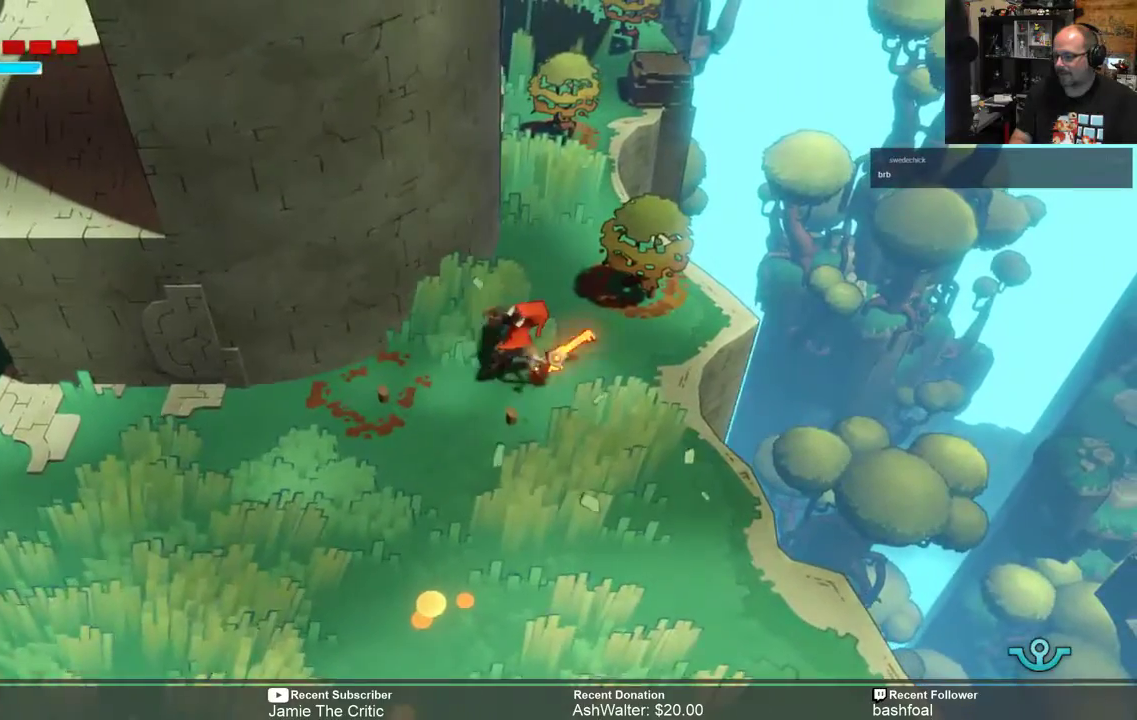
{"buttons": ["X", "R2"], "left_stick": "center", "right_stick": "center", "events": [[200, "left_stick", "center"], [433, "X", "down"]]}
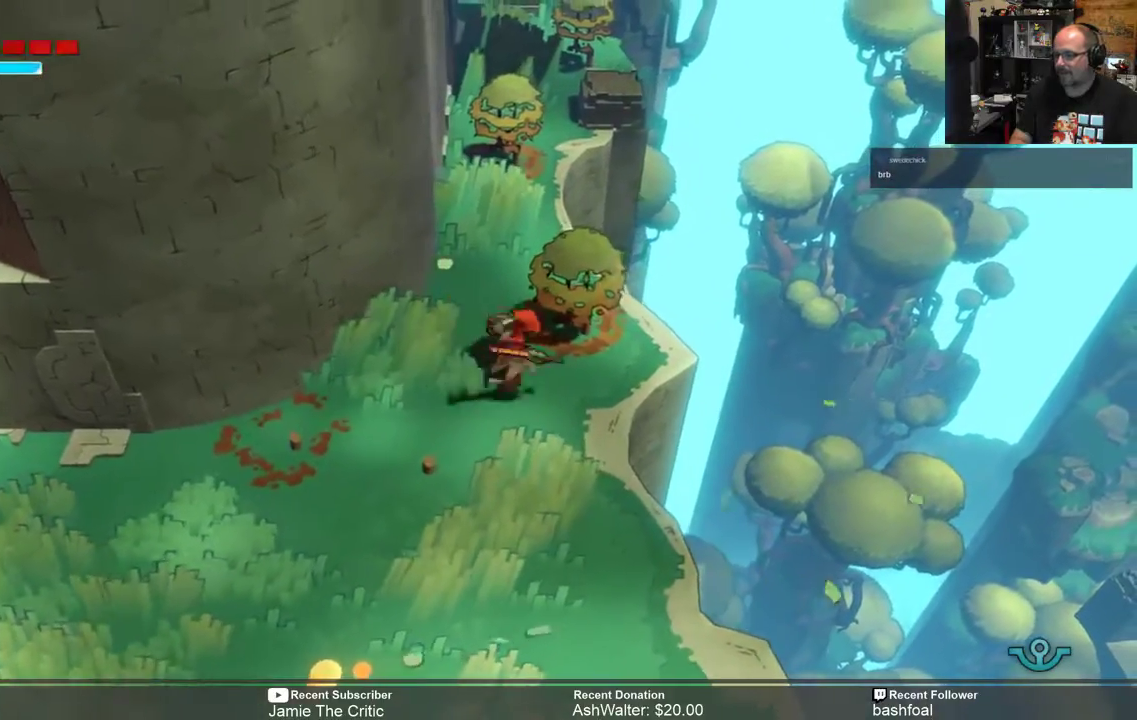
{"buttons": ["R2"], "left_stick": "up-left", "right_stick": "center", "events": [[17, "X", "up"], [467, "left_stick", "up-left"]]}
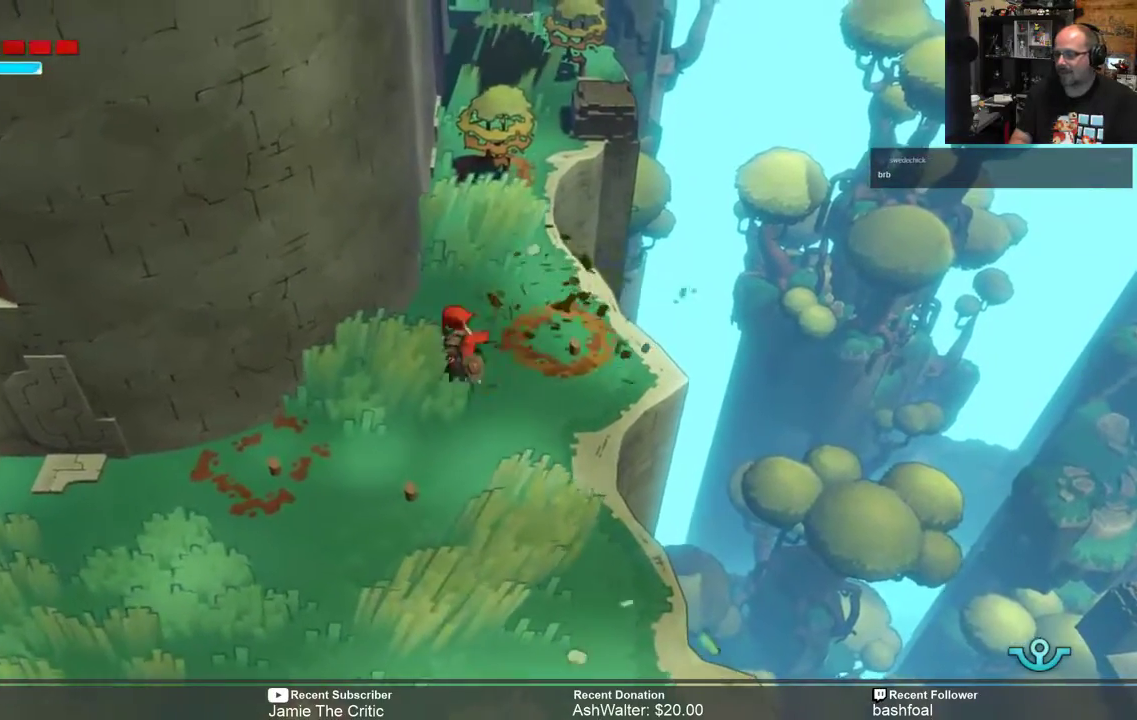
{"buttons": ["R2"], "left_stick": "up", "right_stick": "center", "events": [[17, "left_stick", "up"]]}
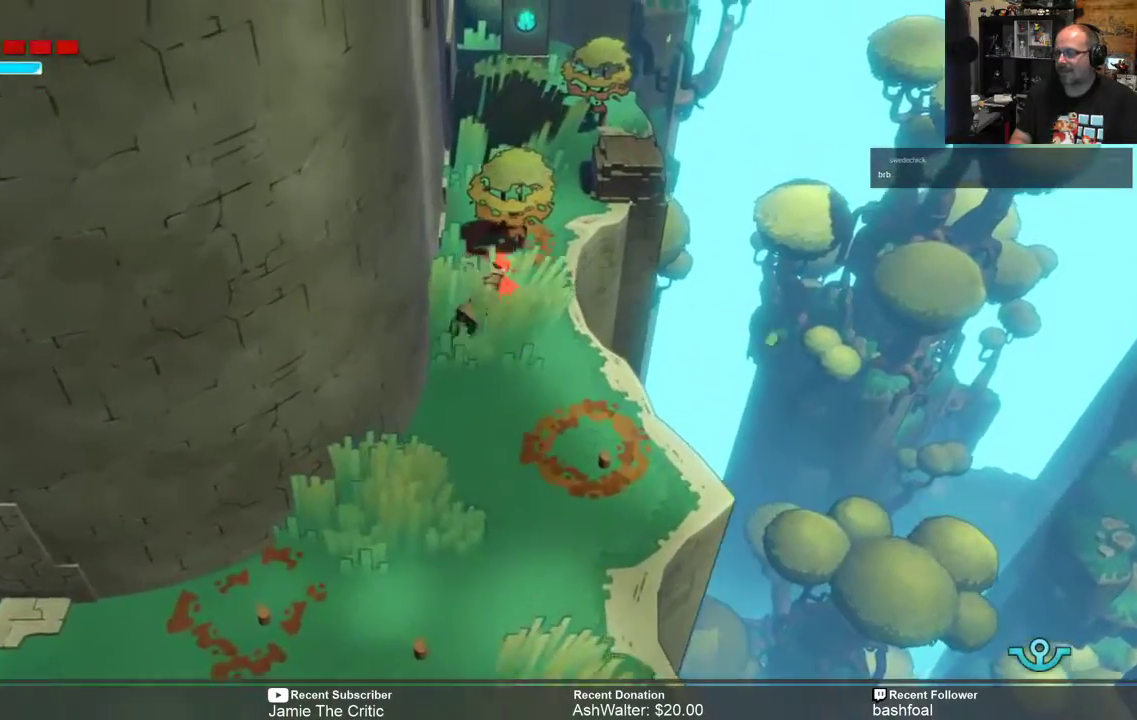
{"buttons": ["R2"], "left_stick": "center", "right_stick": "center", "events": [[150, "X", "down"], [217, "X", "up"], [267, "left_stick", "center"]]}
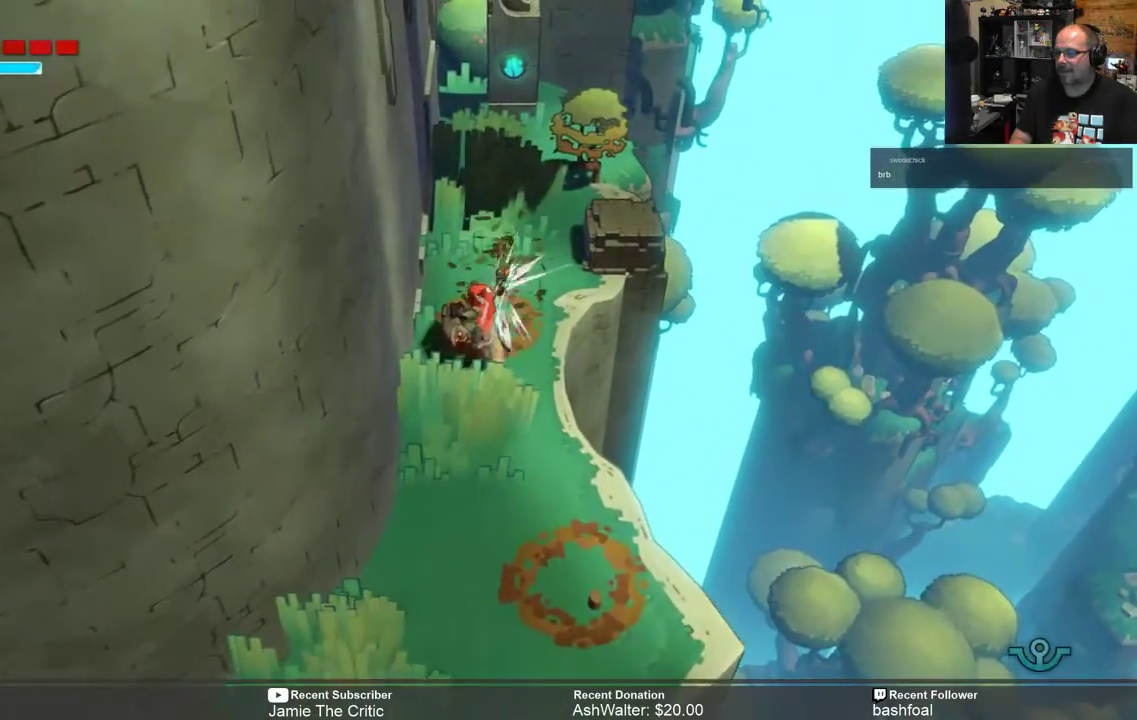
{"buttons": ["R2"], "left_stick": "up", "right_stick": "center", "events": [[267, "left_stick", "up"]]}
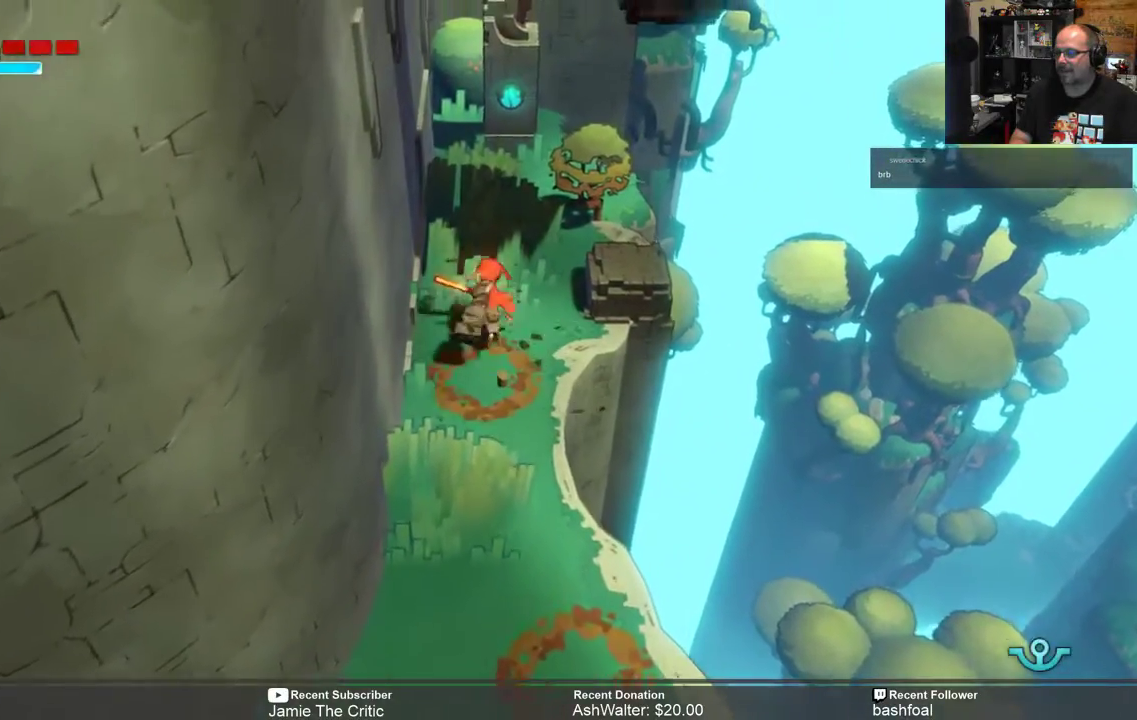
{"buttons": [], "left_stick": "up", "right_stick": "center", "events": [[467, "R2", "up"]]}
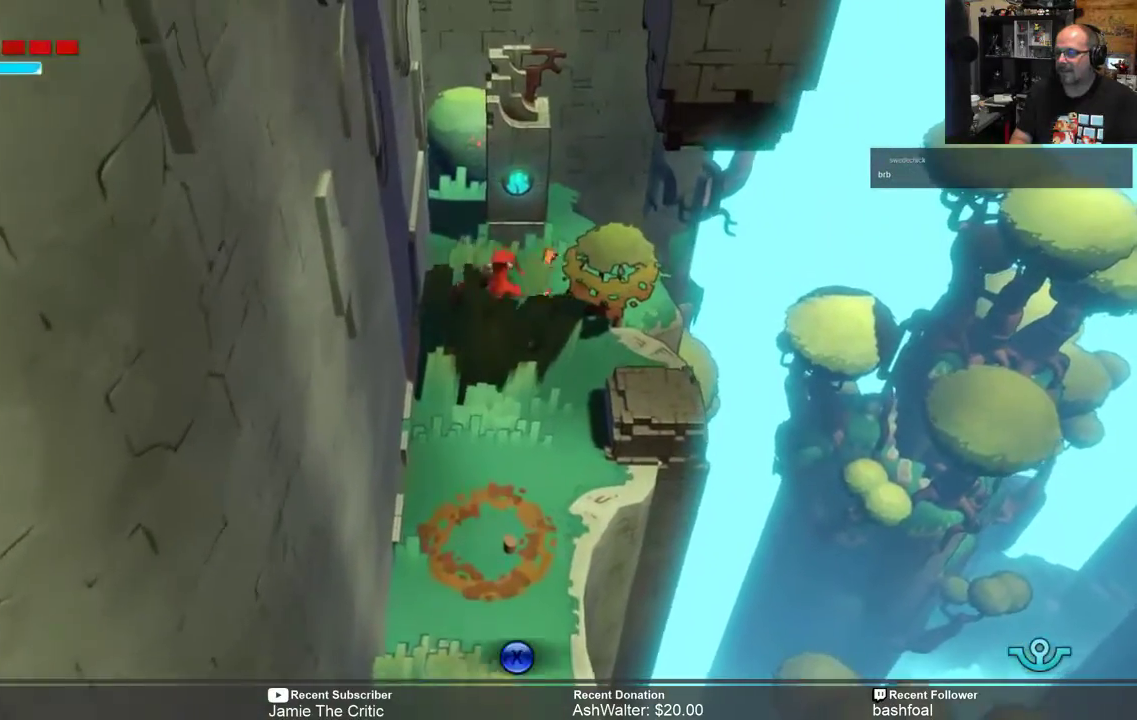
{"buttons": [], "left_stick": "center", "right_stick": "center", "events": [[233, "left_stick", "center"], [333, "B", "down"], [400, "B", "up"]]}
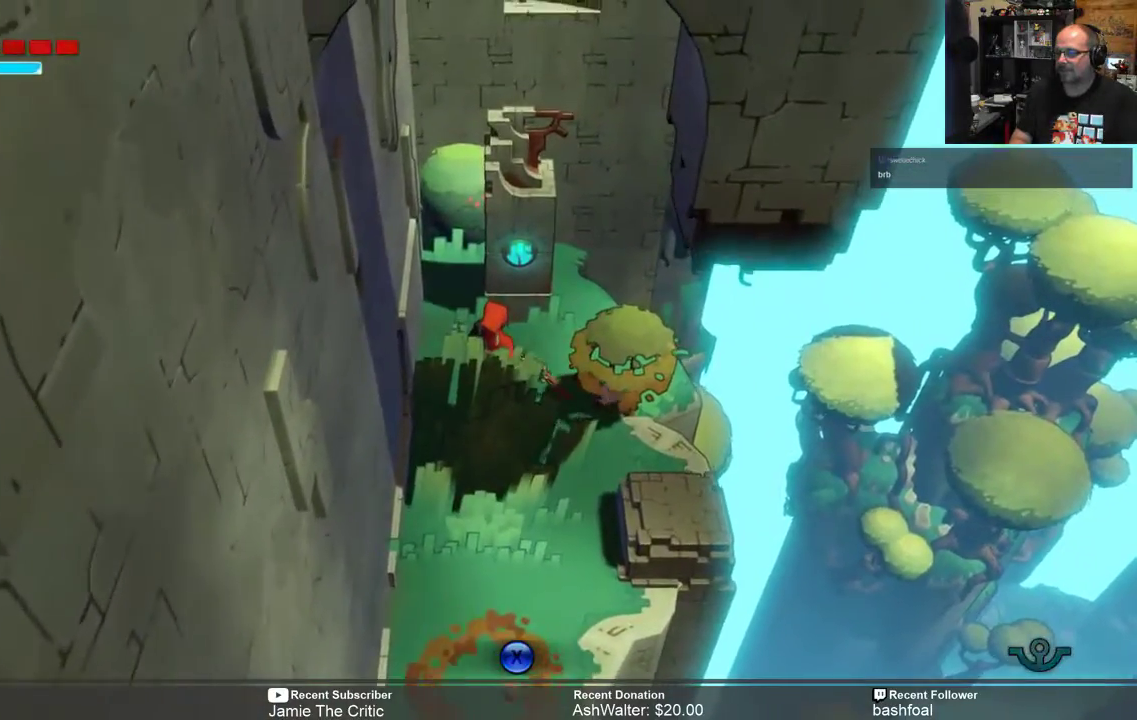
{"buttons": [], "left_stick": "center", "right_stick": "center", "events": []}
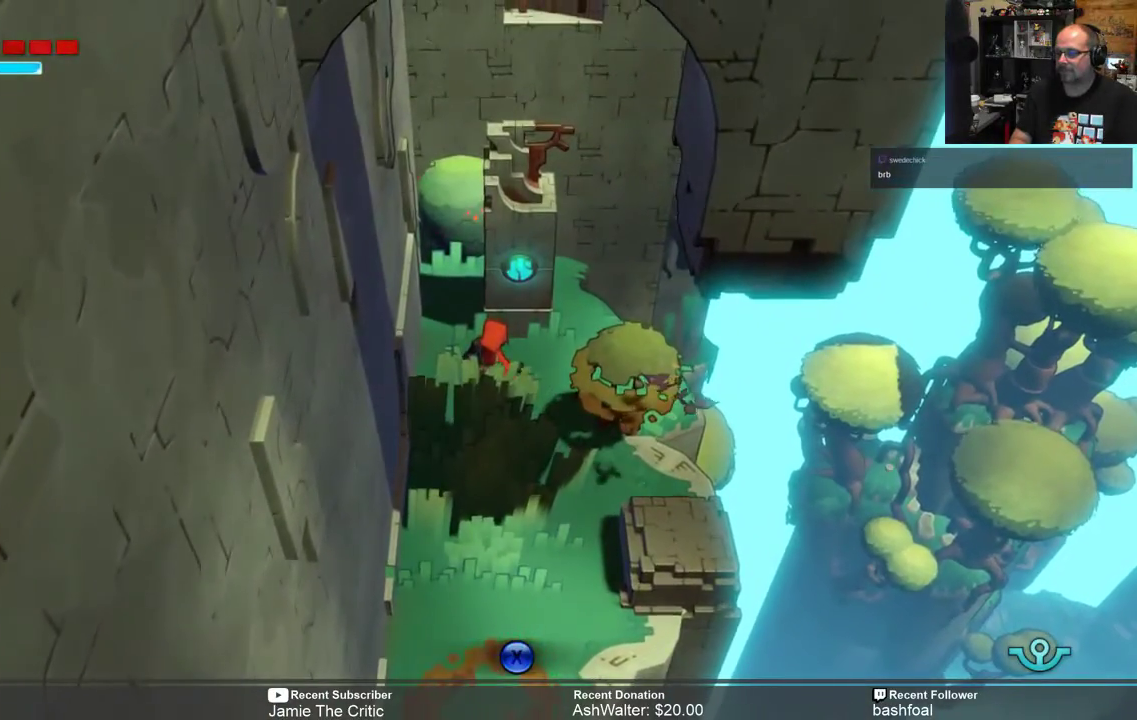
{"buttons": [], "left_stick": "center", "right_stick": "center", "events": [[117, "X", "down"], [217, "X", "up"]]}